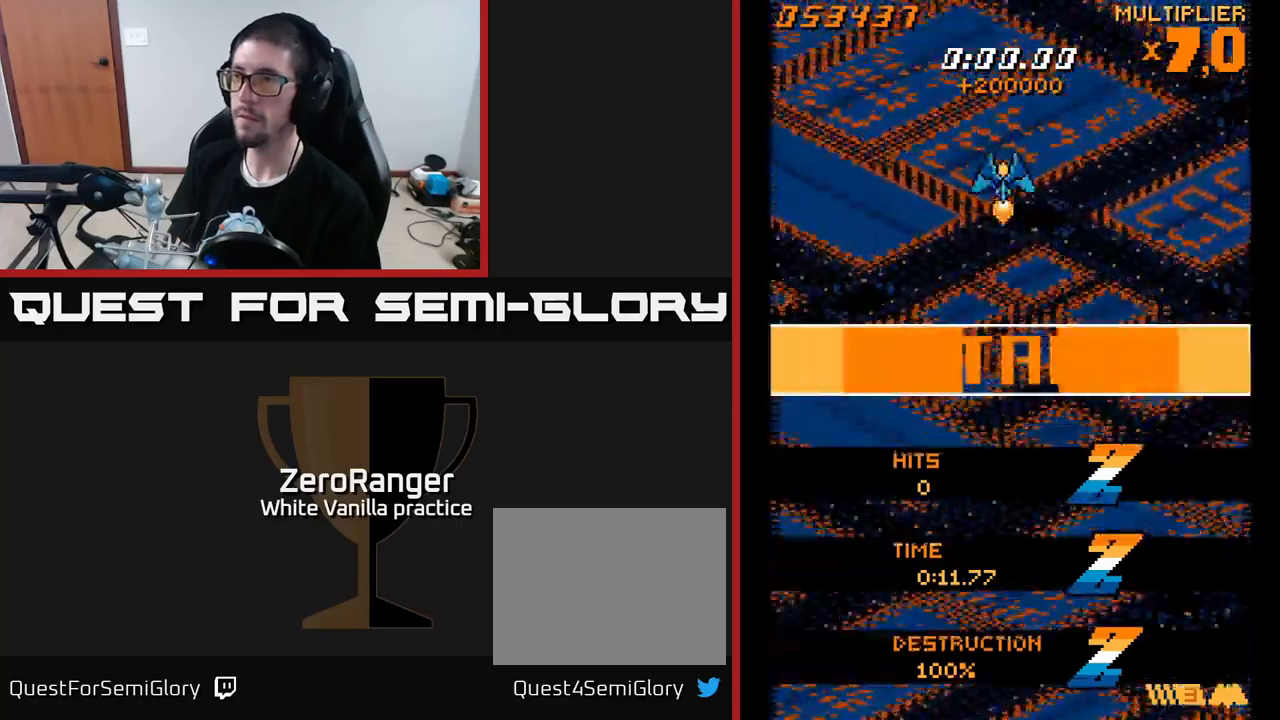
Gameplay with a controller (Xbox layout); each line is a JSON object with the inputs held at the frame after it. "events" lists button and stick changes between this image and that frame as [ms after this image, input, new state], when the widget could be followed in between. Not read: left_stick.
{"buttons": ["A"], "right_stick": "center", "events": [[116, "DPAD_RIGHT", "down"], [133, "DPAD_RIGHT", "up"], [250, "A", "down"]]}
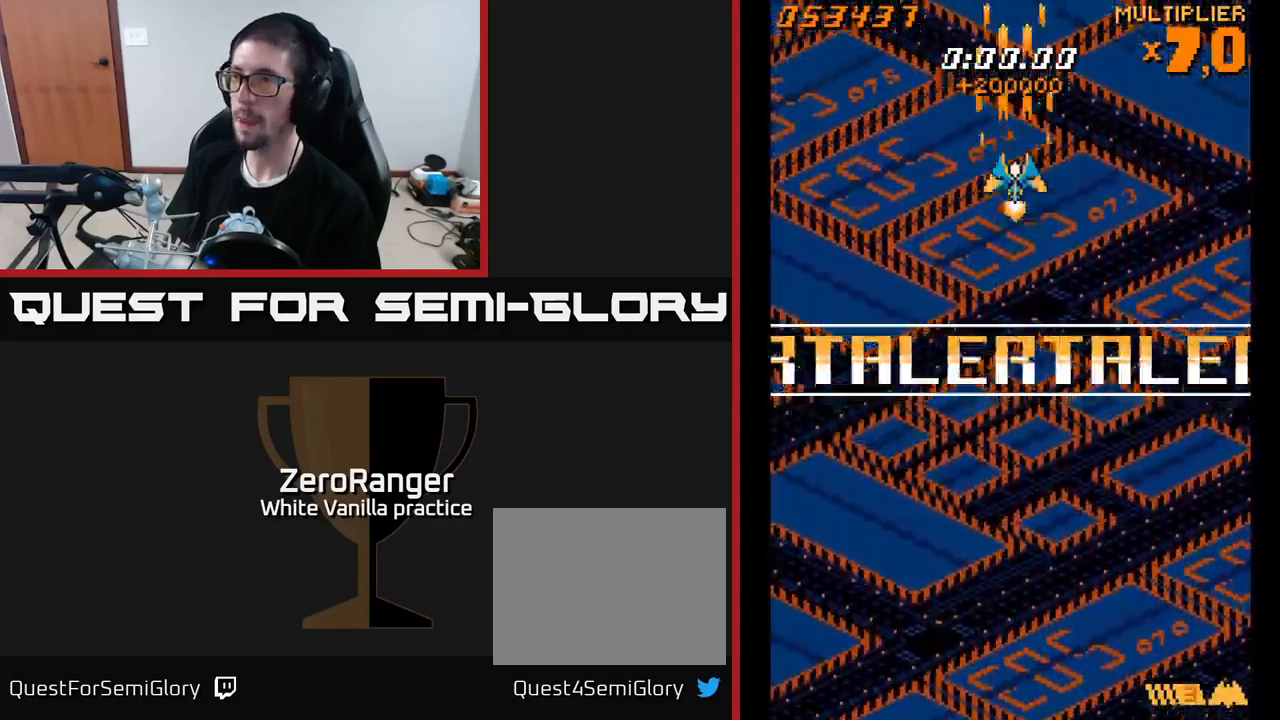
{"buttons": ["A"], "right_stick": "center", "events": []}
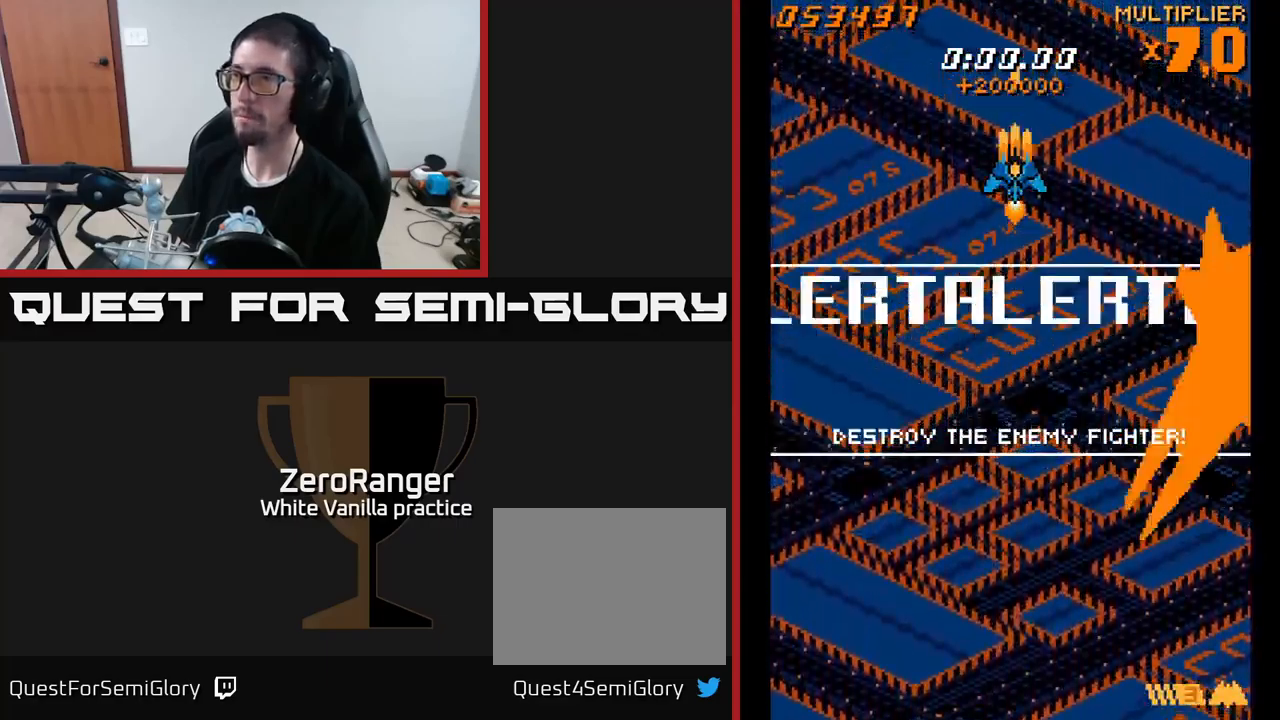
{"buttons": ["A"], "right_stick": "center", "events": []}
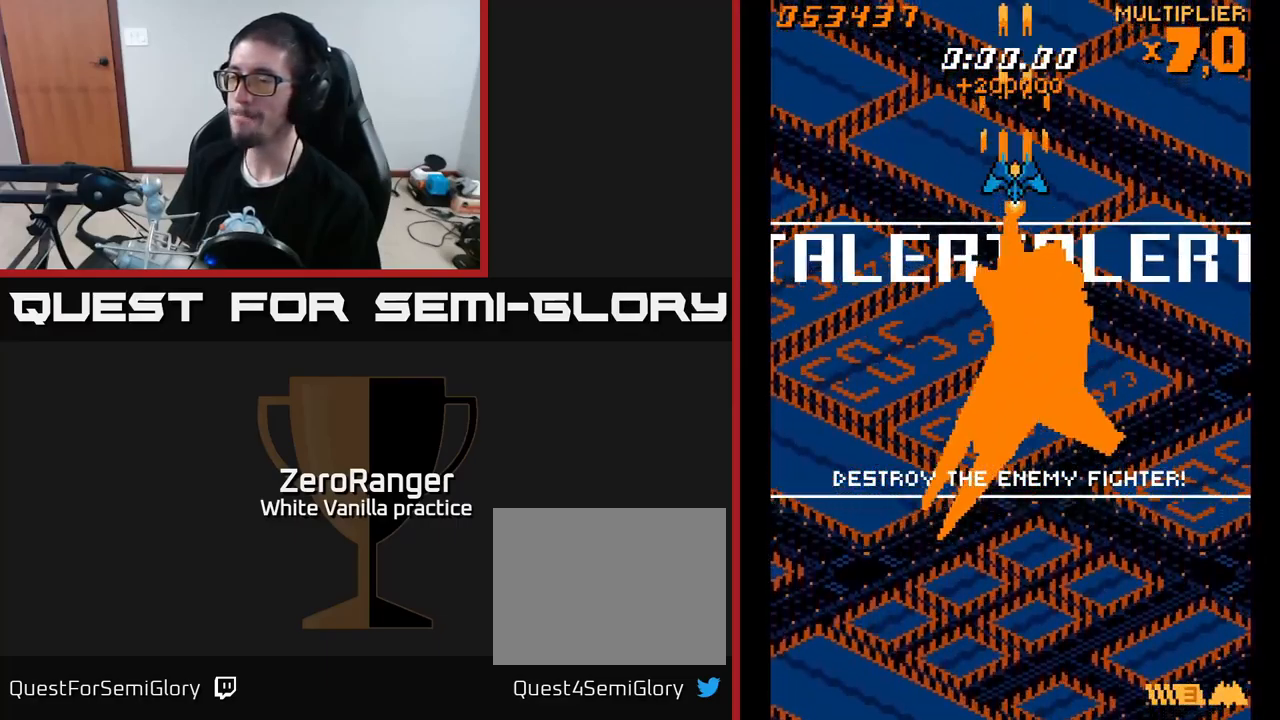
{"buttons": ["A"], "right_stick": "center", "events": []}
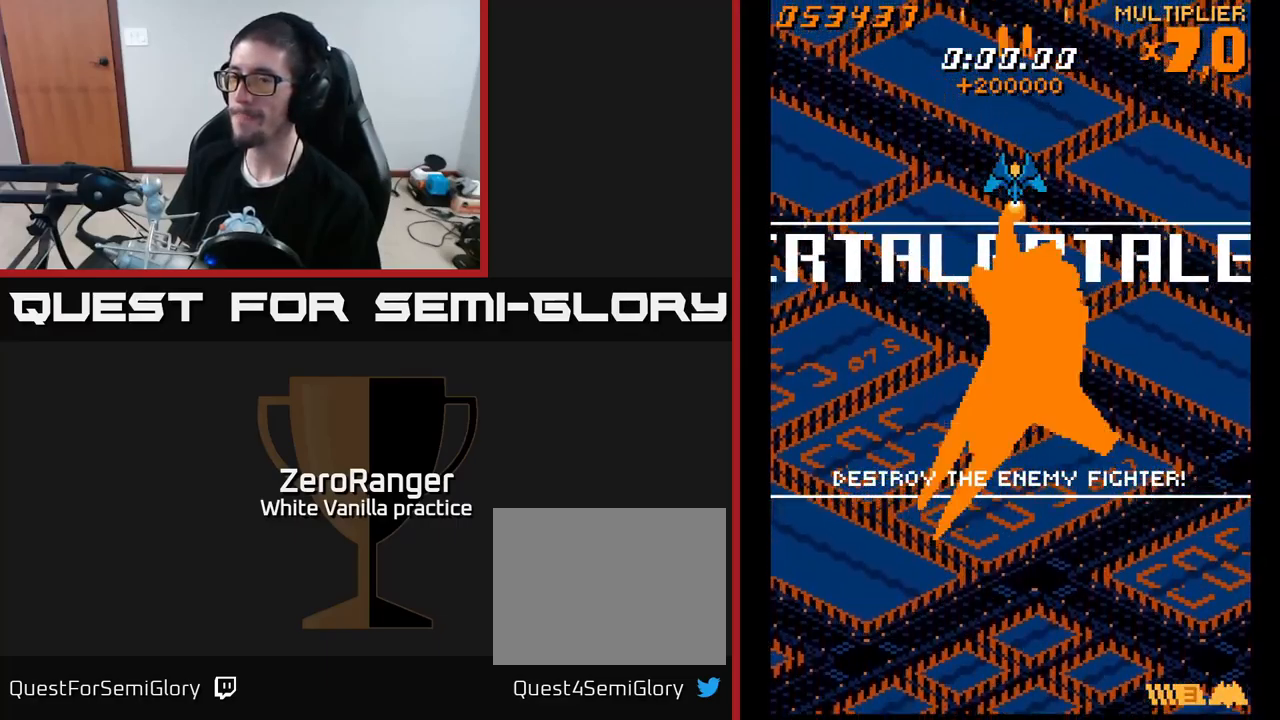
{"buttons": ["A"], "right_stick": "center", "events": [[116, "DPAD_DOWN", "down"], [266, "DPAD_DOWN", "up"]]}
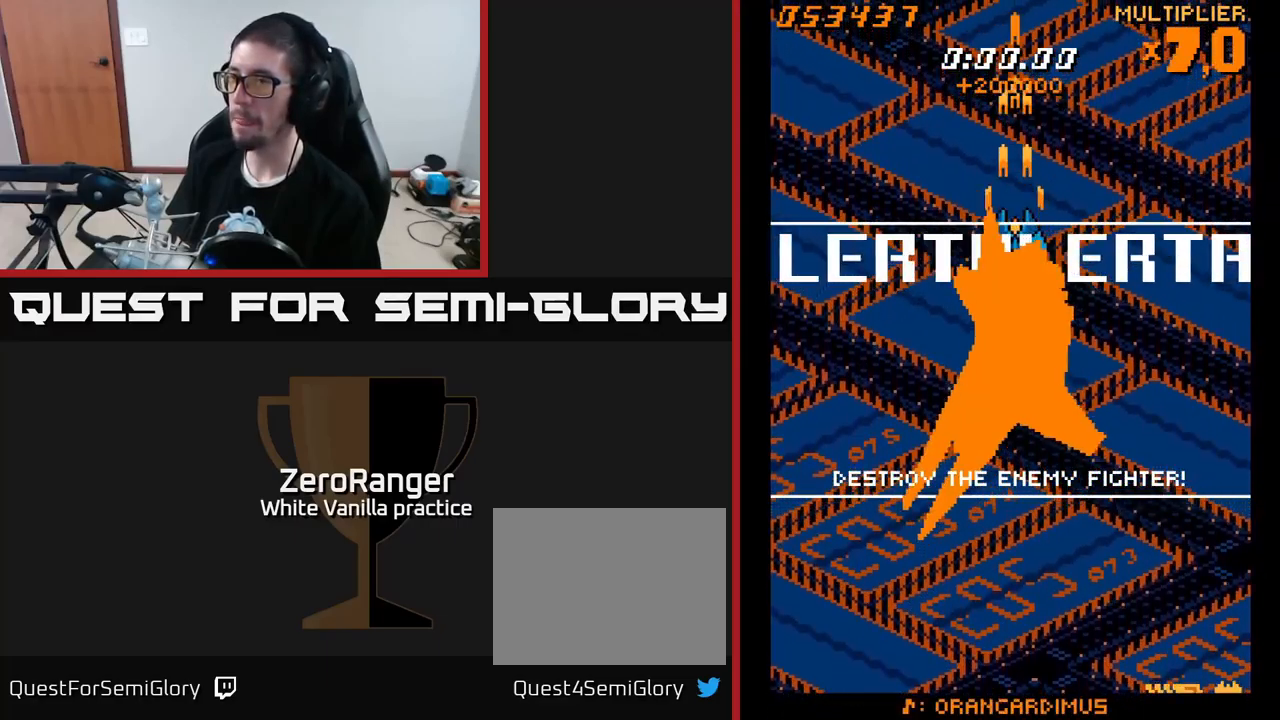
{"buttons": ["A"], "right_stick": "center", "events": []}
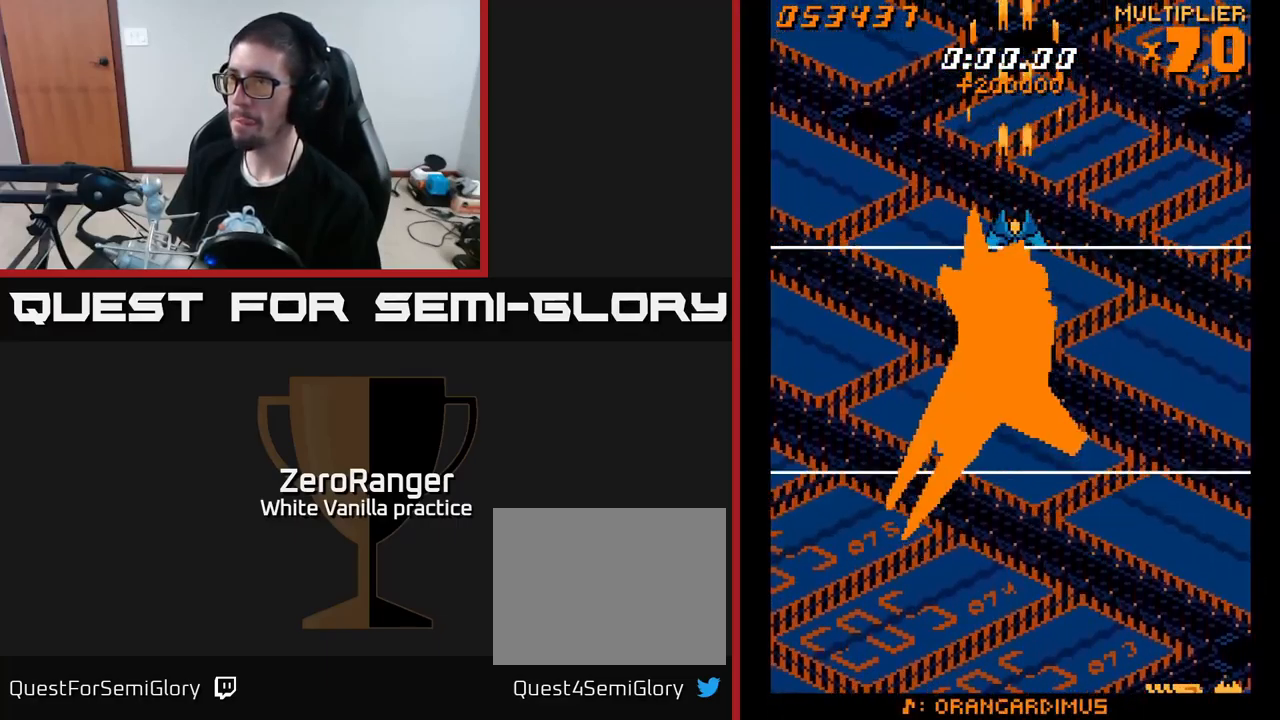
{"buttons": ["A", "DPAD_DOWN"], "right_stick": "center", "events": [[500, "DPAD_DOWN", "down"]]}
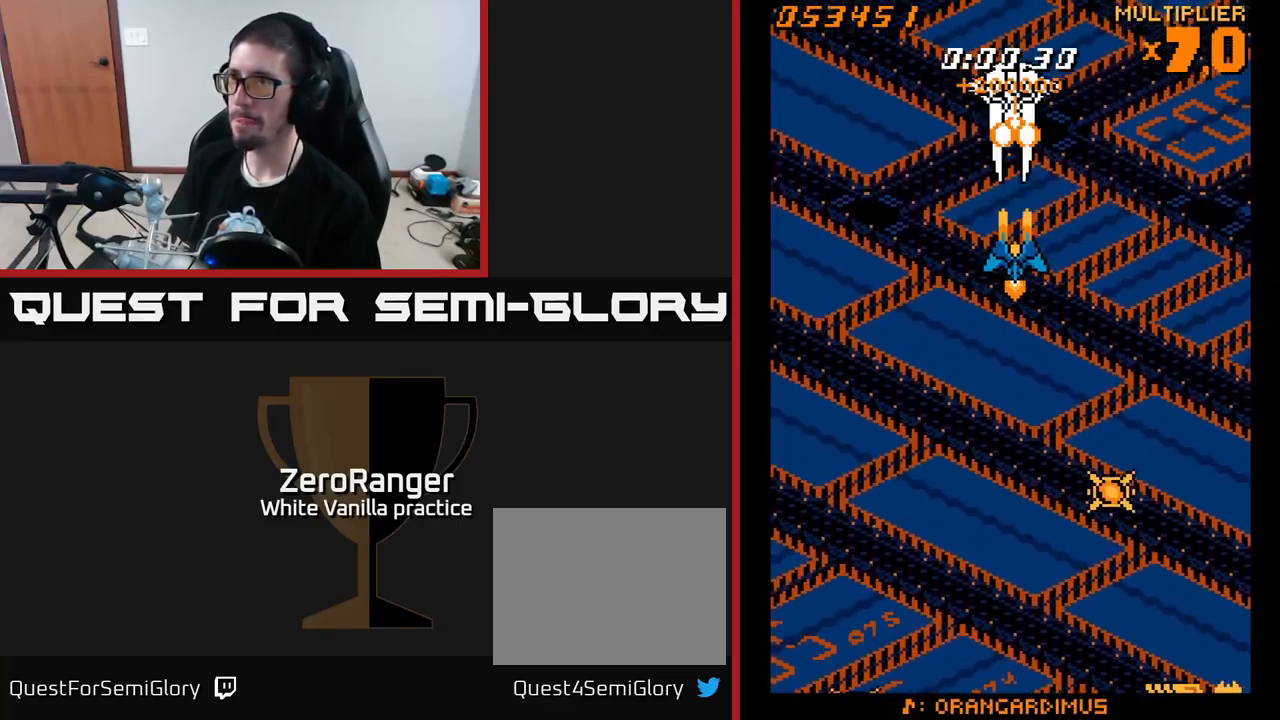
{"buttons": ["A", "DPAD_DOWN"], "right_stick": "center", "events": [[200, "DPAD_DOWN", "up"], [500, "DPAD_DOWN", "down"]]}
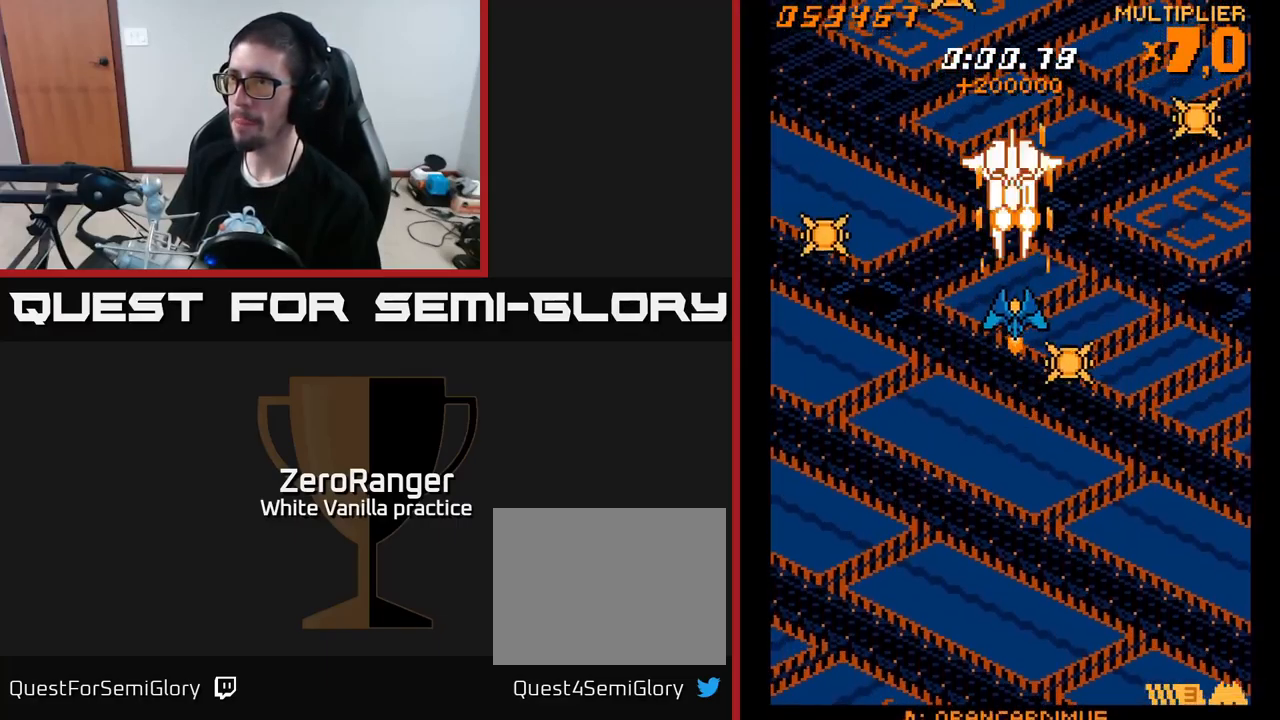
{"buttons": ["A"], "right_stick": "center", "events": [[66, "DPAD_DOWN", "up"], [266, "DPAD_DOWN", "down"], [366, "DPAD_DOWN", "up"]]}
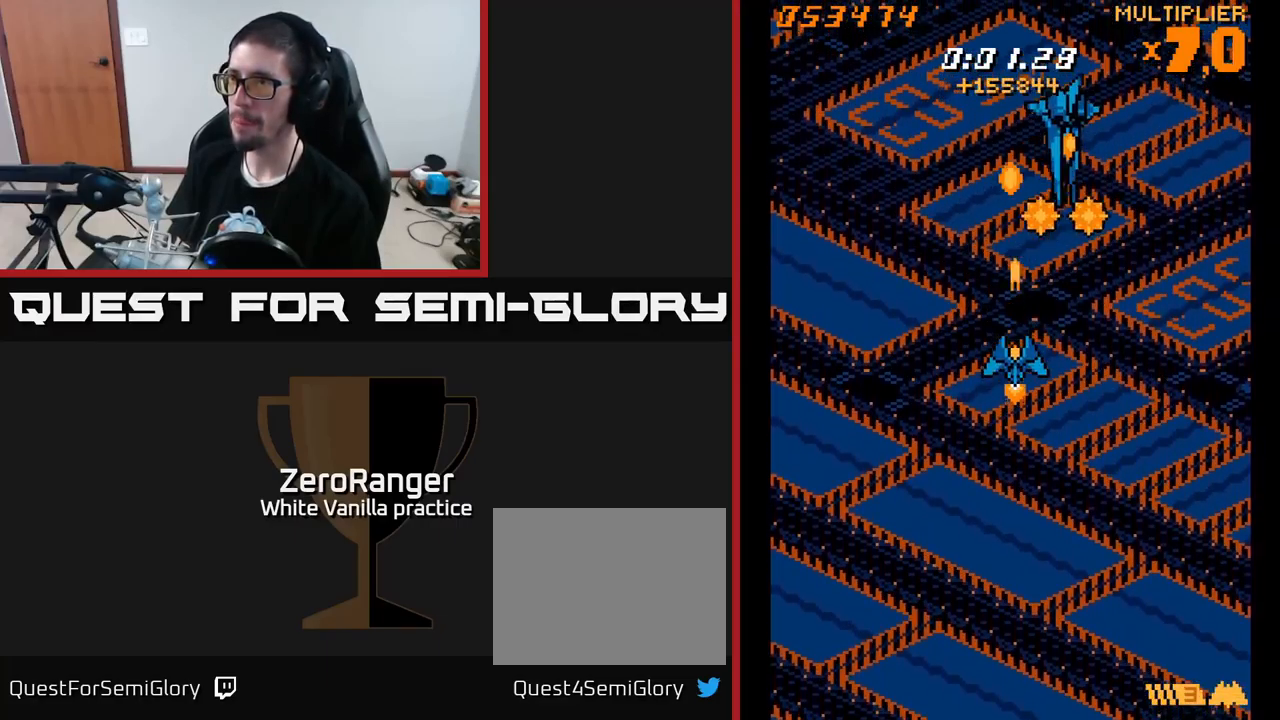
{"buttons": ["A", "DPAD_LEFT"], "right_stick": "center", "events": [[33, "DPAD_DOWN", "down"], [217, "DPAD_RIGHT", "down"], [250, "DPAD_DOWN", "up"], [367, "DPAD_DOWN", "down"], [417, "DPAD_RIGHT", "up"], [467, "DPAD_LEFT", "down"], [500, "DPAD_DOWN", "up"]]}
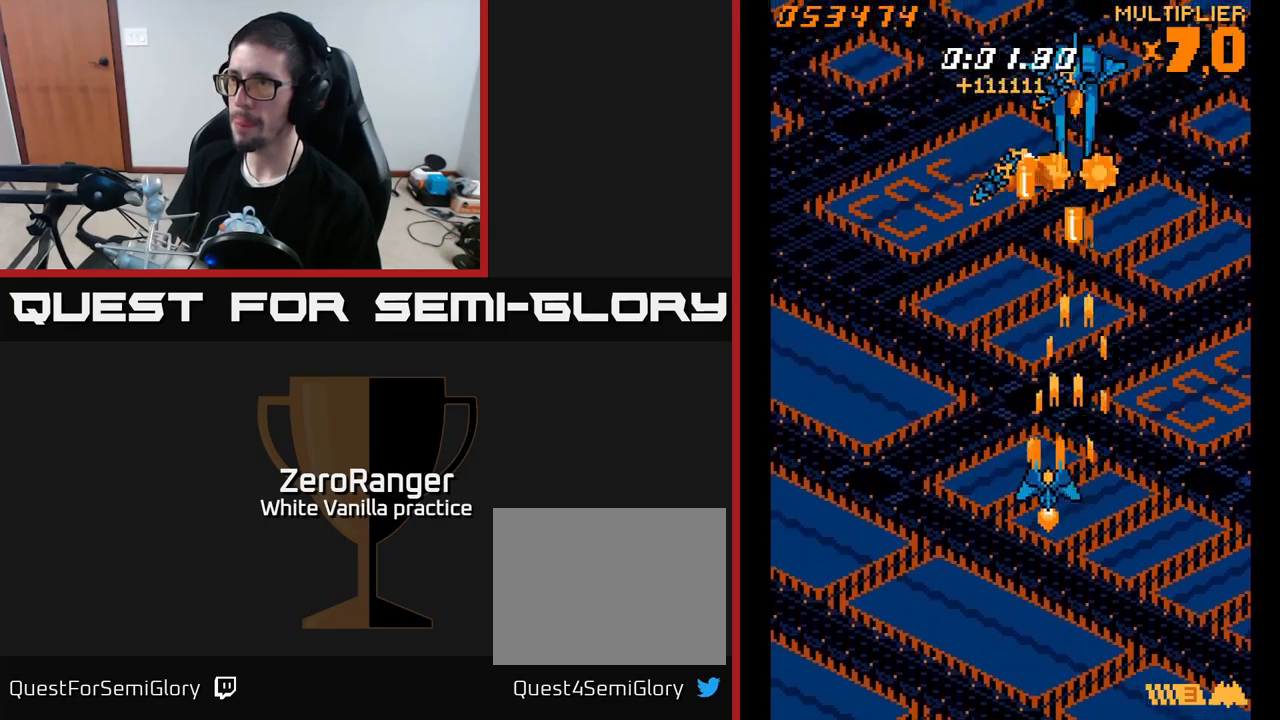
{"buttons": ["A", "DPAD_RIGHT"], "right_stick": "center", "events": [[83, "DPAD_UP", "down"], [450, "DPAD_LEFT", "up"], [450, "DPAD_UP", "up"], [467, "DPAD_RIGHT", "down"]]}
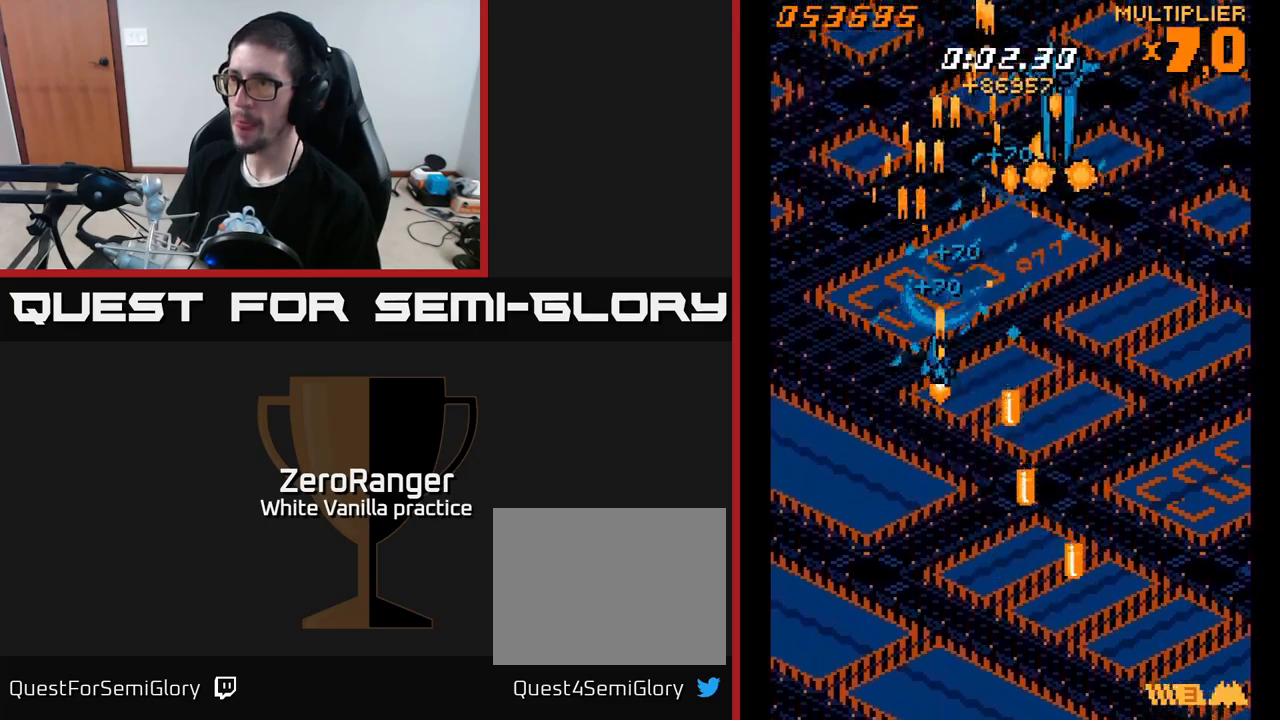
{"buttons": ["A", "DPAD_LEFT"], "right_stick": "center", "events": [[50, "DPAD_RIGHT", "up"], [67, "DPAD_UP", "down"], [100, "DPAD_LEFT", "down"], [500, "DPAD_UP", "up"]]}
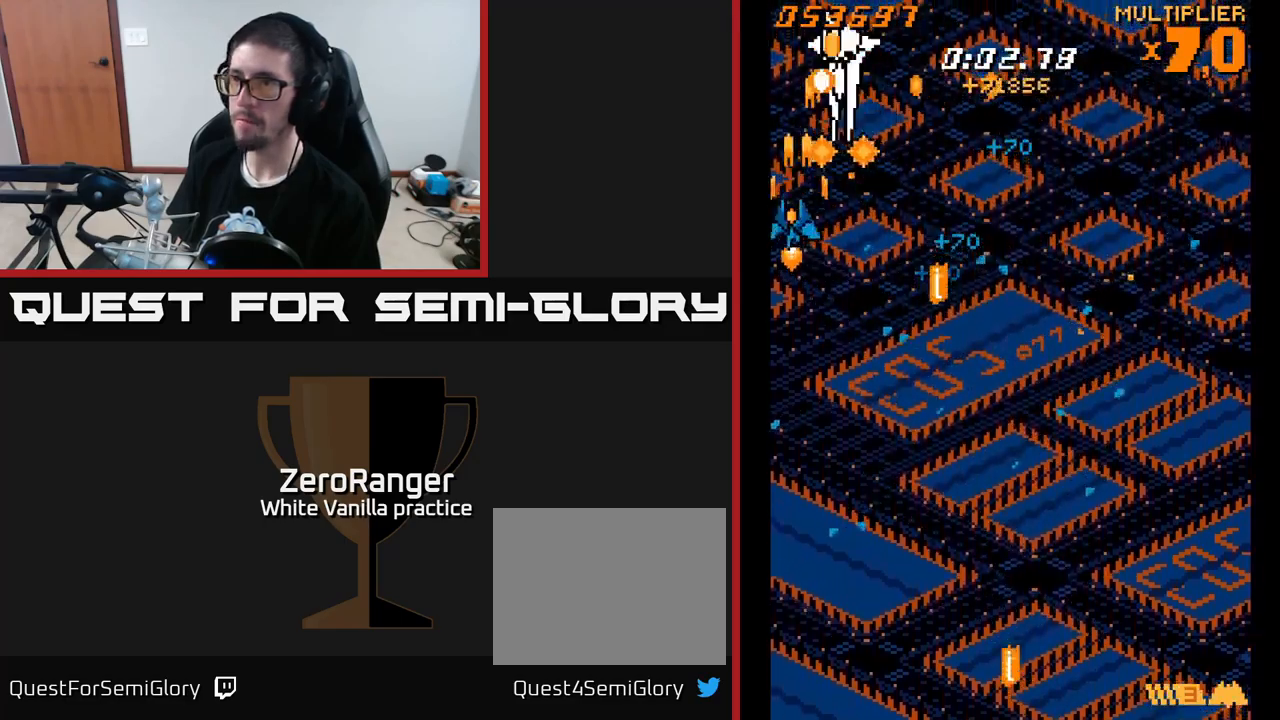
{"buttons": ["A", "DPAD_RIGHT"], "right_stick": "center", "events": [[50, "DPAD_LEFT", "up"], [283, "DPAD_RIGHT", "down"]]}
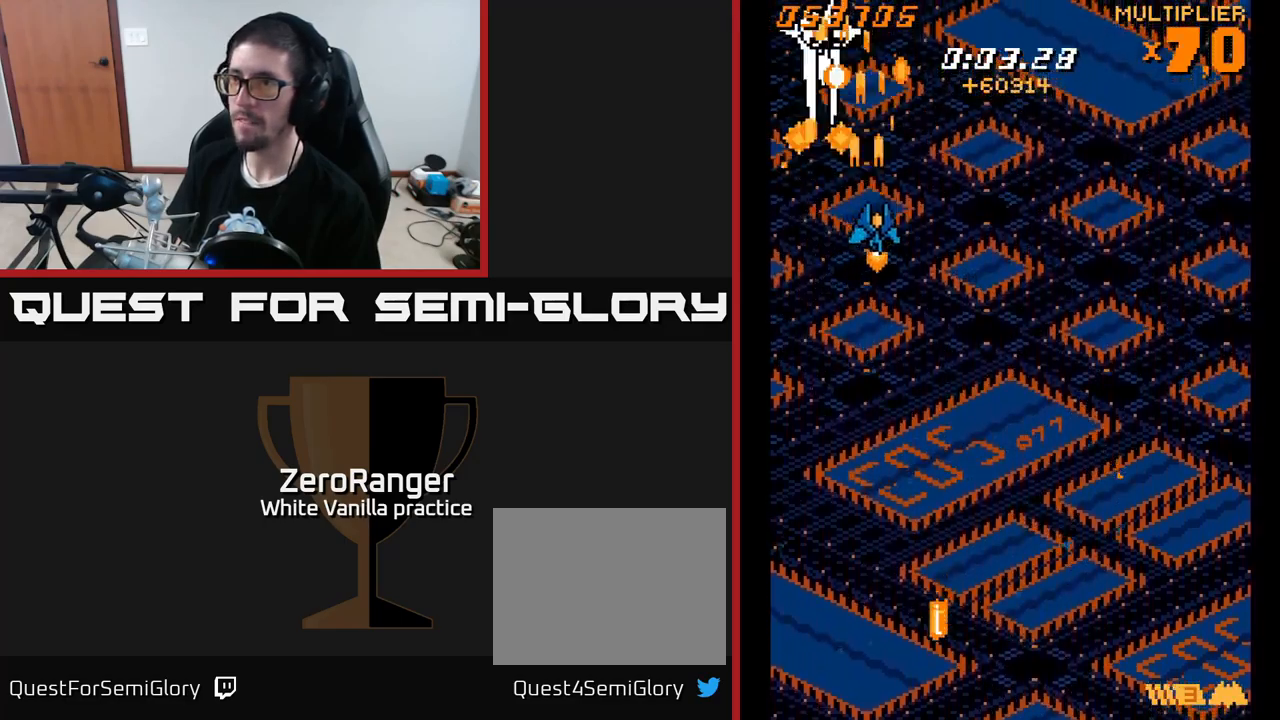
{"buttons": ["A", "DPAD_DOWN"], "right_stick": "center", "events": [[33, "DPAD_DOWN", "down"], [250, "DPAD_RIGHT", "up"]]}
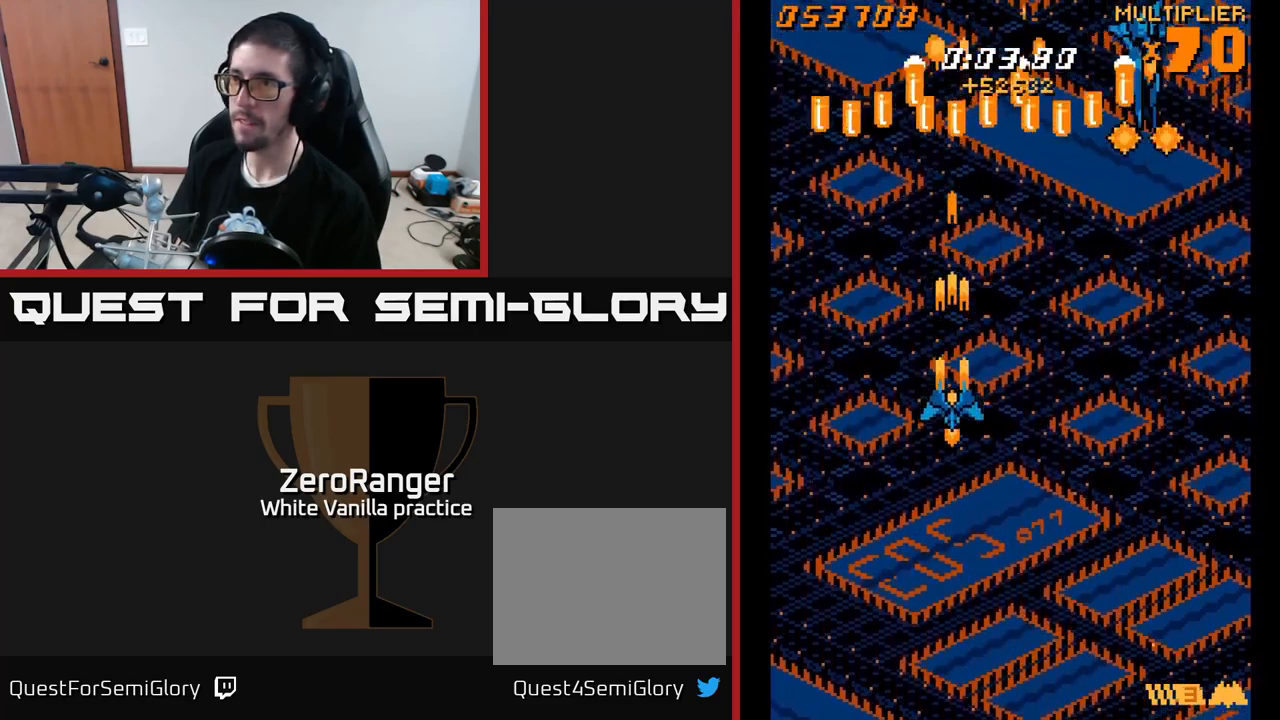
{"buttons": ["A"], "right_stick": "center", "events": [[233, "DPAD_DOWN", "up"]]}
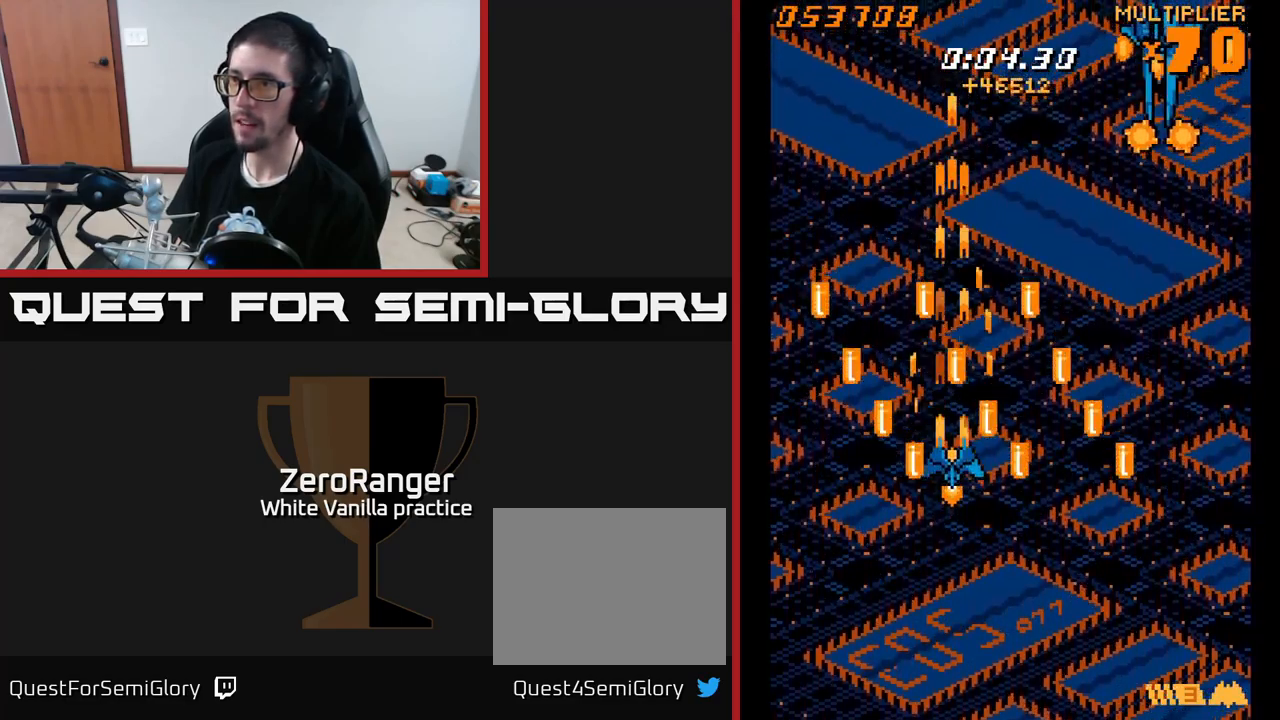
{"buttons": ["A", "DPAD_UP", "DPAD_LEFT"], "right_stick": "center", "events": [[200, "DPAD_LEFT", "down"], [200, "DPAD_UP", "down"]]}
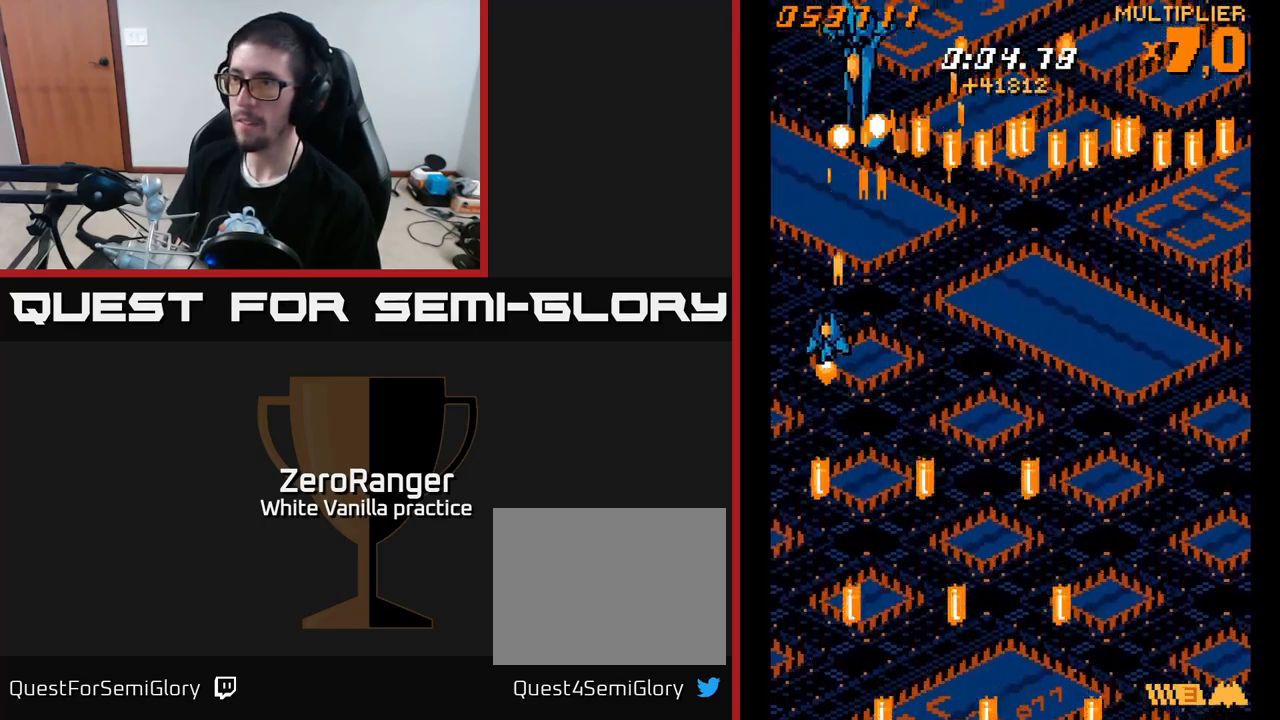
{"buttons": ["A"], "right_stick": "center", "events": [[183, "DPAD_LEFT", "up"], [333, "DPAD_RIGHT", "down"], [367, "DPAD_UP", "up"], [500, "DPAD_RIGHT", "up"]]}
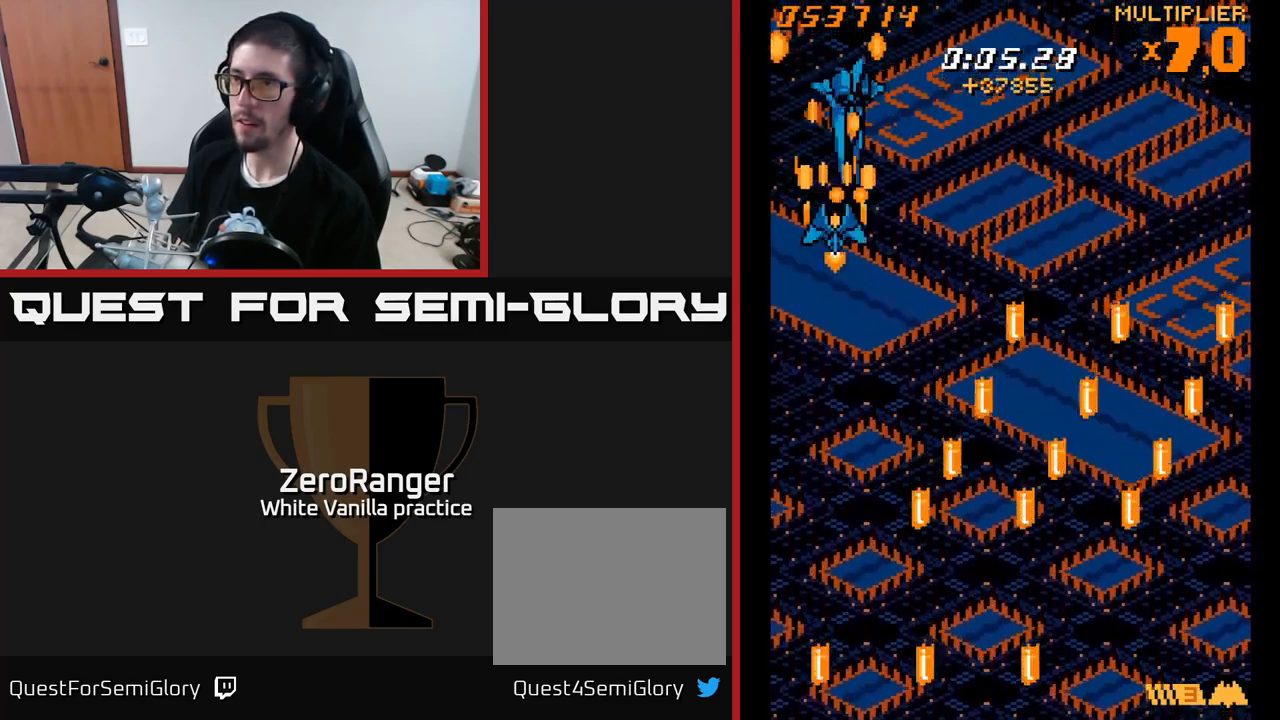
{"buttons": ["A"], "right_stick": "center", "events": [[150, "DPAD_RIGHT", "down"], [183, "DPAD_DOWN", "down"], [233, "DPAD_RIGHT", "up"], [250, "DPAD_DOWN", "up"]]}
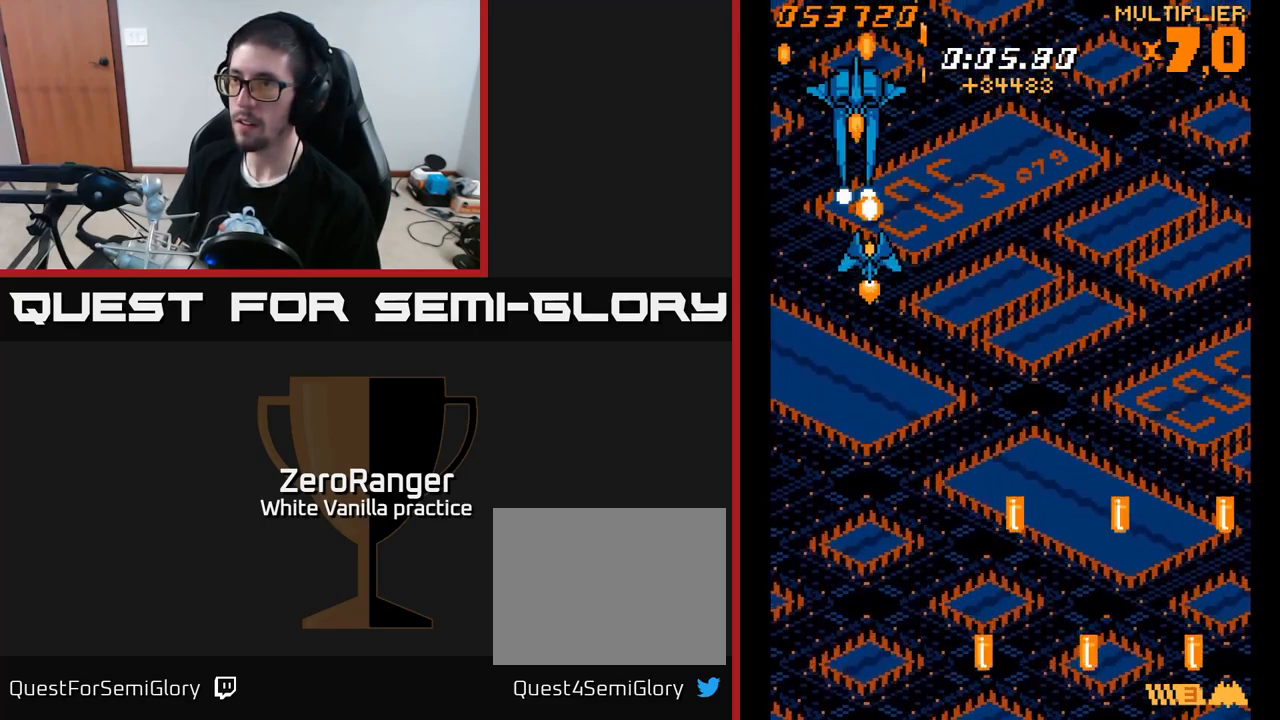
{"buttons": ["A"], "right_stick": "center", "events": []}
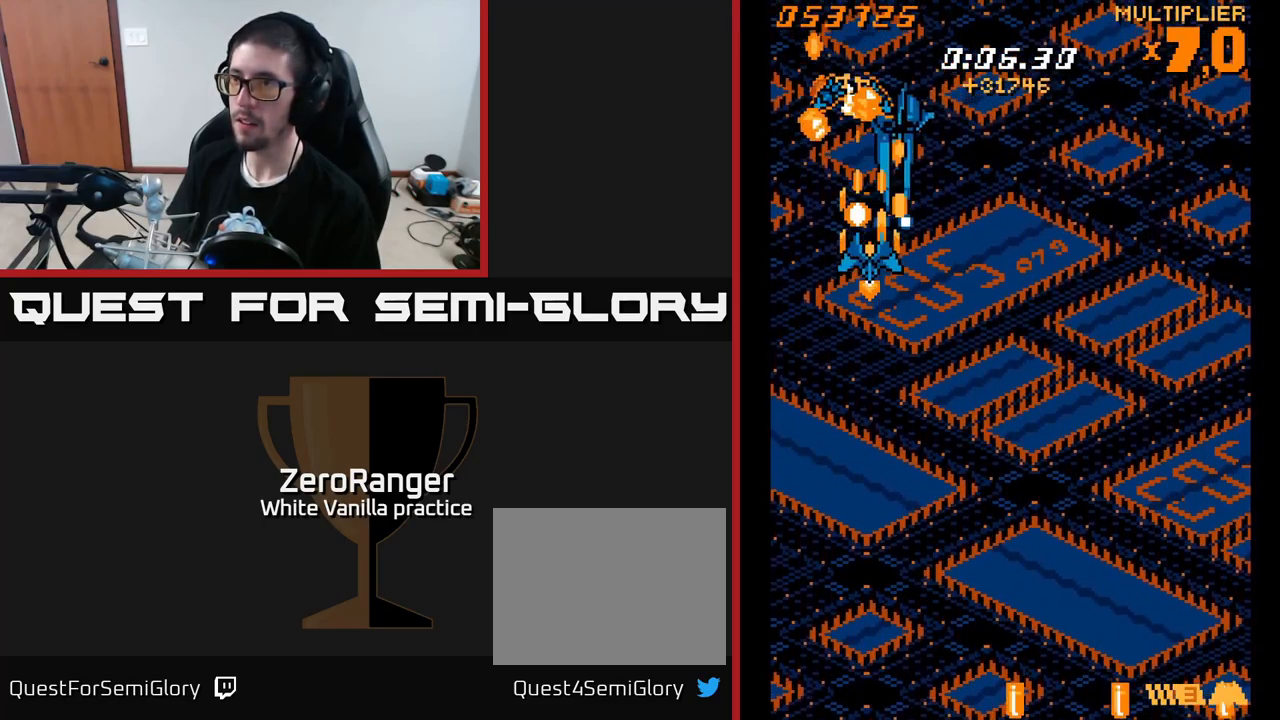
{"buttons": ["A", "DPAD_DOWN"], "right_stick": "center", "events": [[67, "DPAD_DOWN", "down"], [267, "DPAD_RIGHT", "down"], [434, "DPAD_RIGHT", "up"]]}
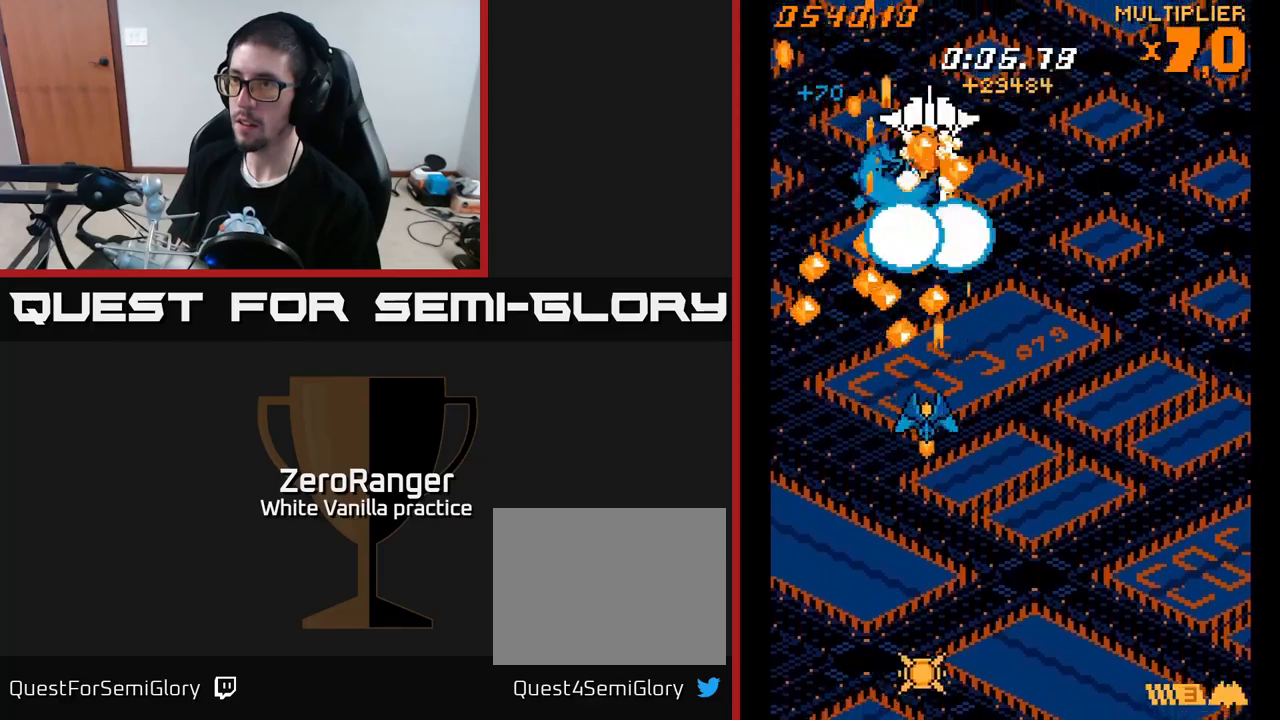
{"buttons": ["A", "DPAD_UP"], "right_stick": "center", "events": [[434, "DPAD_DOWN", "up"], [500, "DPAD_UP", "down"]]}
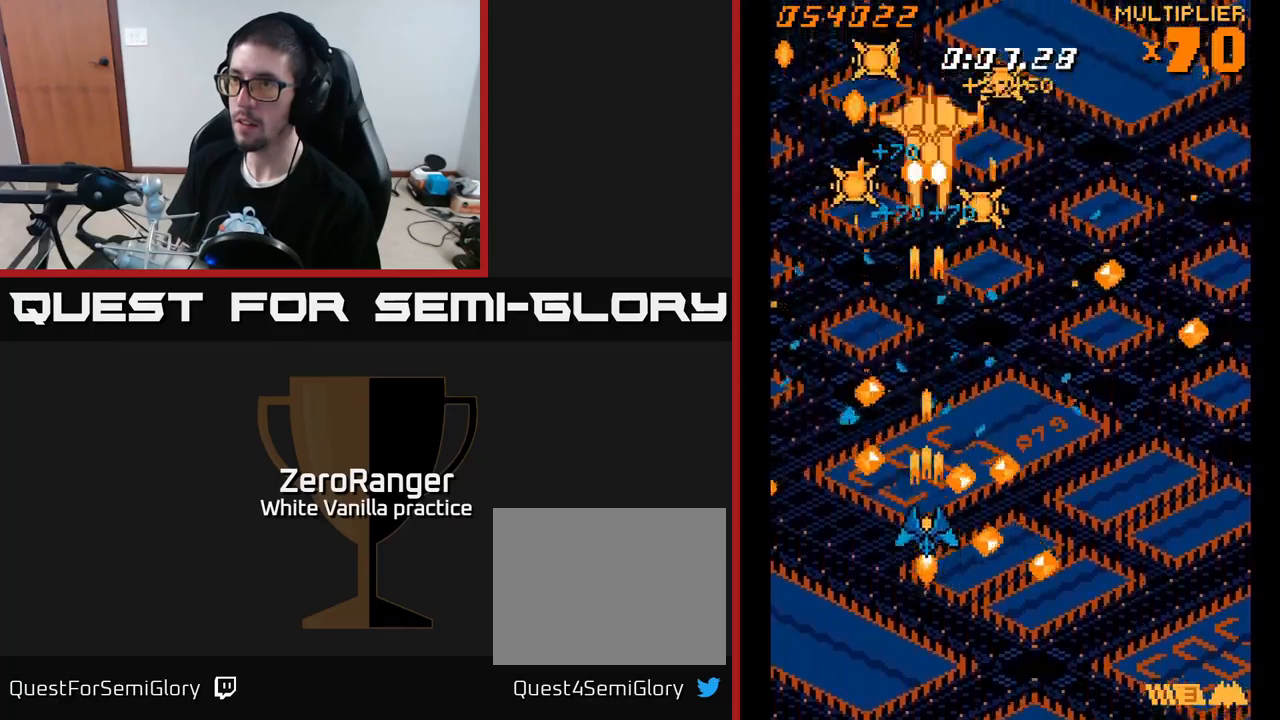
{"buttons": ["A", "DPAD_LEFT"], "right_stick": "center", "events": [[434, "DPAD_LEFT", "down"], [484, "DPAD_UP", "up"]]}
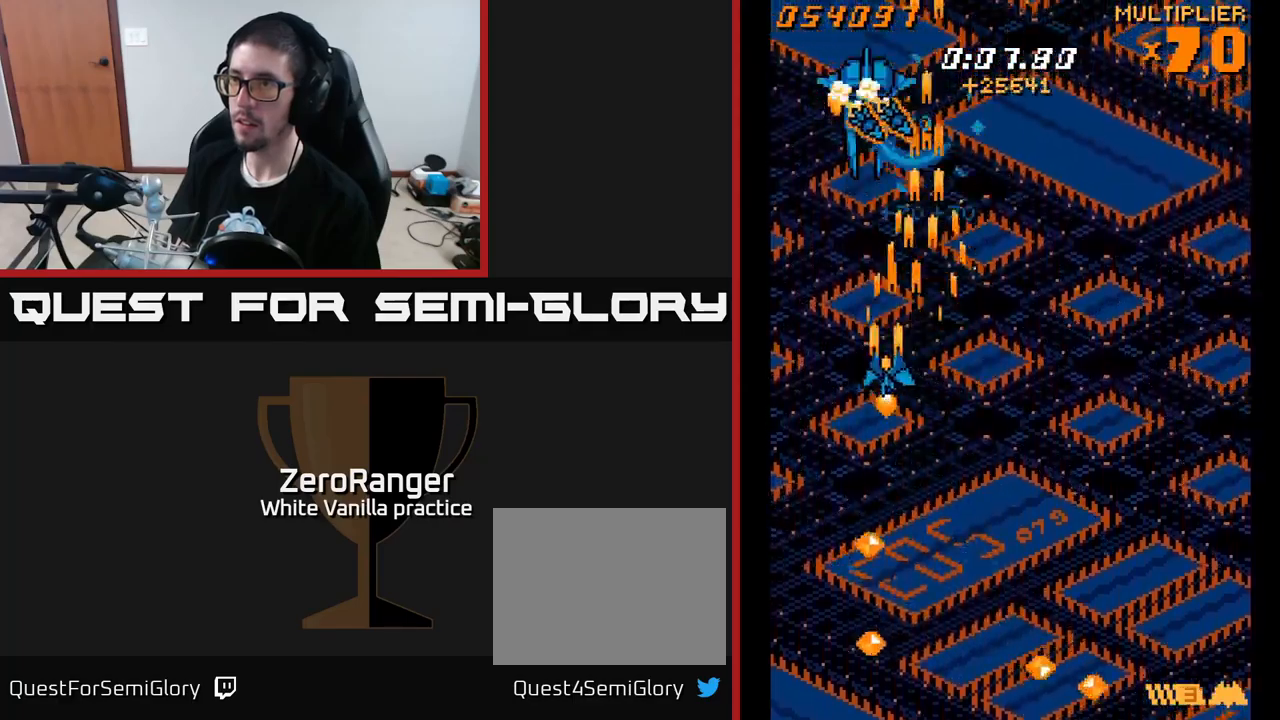
{"buttons": ["A", "DPAD_DOWN"], "right_stick": "center", "events": [[100, "DPAD_LEFT", "up"], [117, "DPAD_DOWN", "down"], [150, "DPAD_RIGHT", "down"], [267, "DPAD_RIGHT", "up"]]}
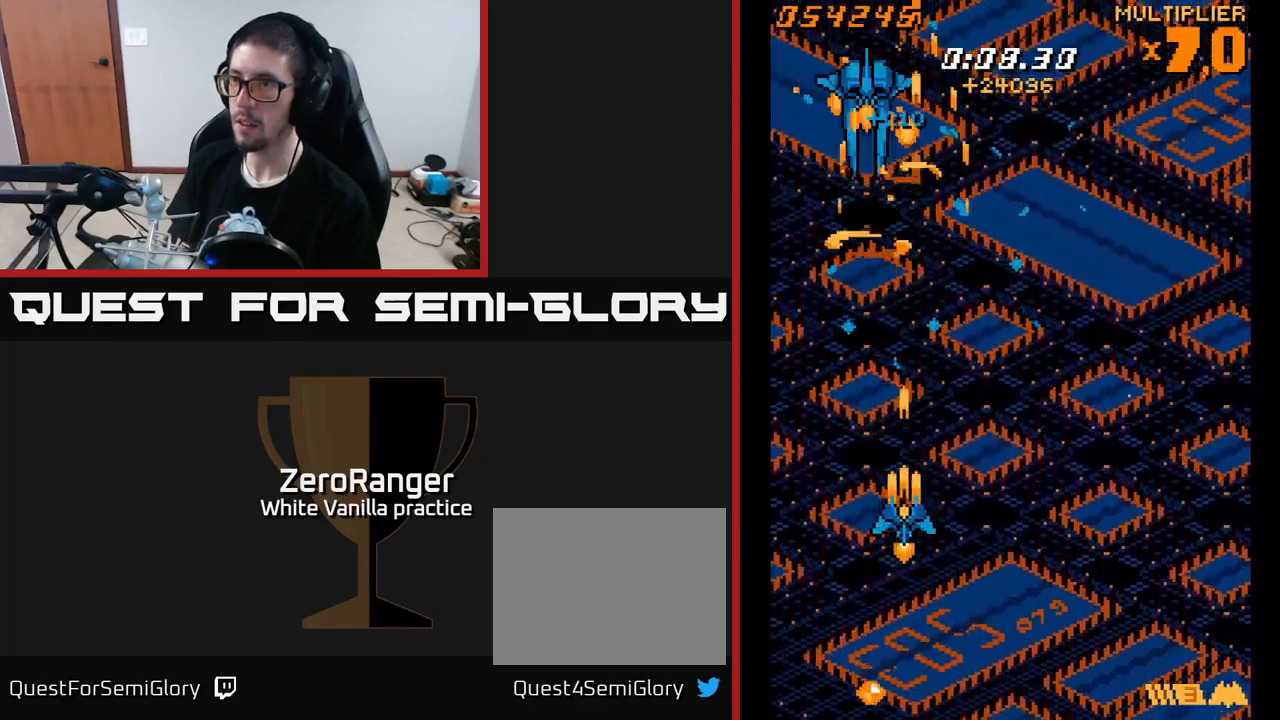
{"buttons": ["A"], "right_stick": "center", "events": [[234, "DPAD_DOWN", "up"], [367, "DPAD_LEFT", "down"], [450, "DPAD_LEFT", "up"]]}
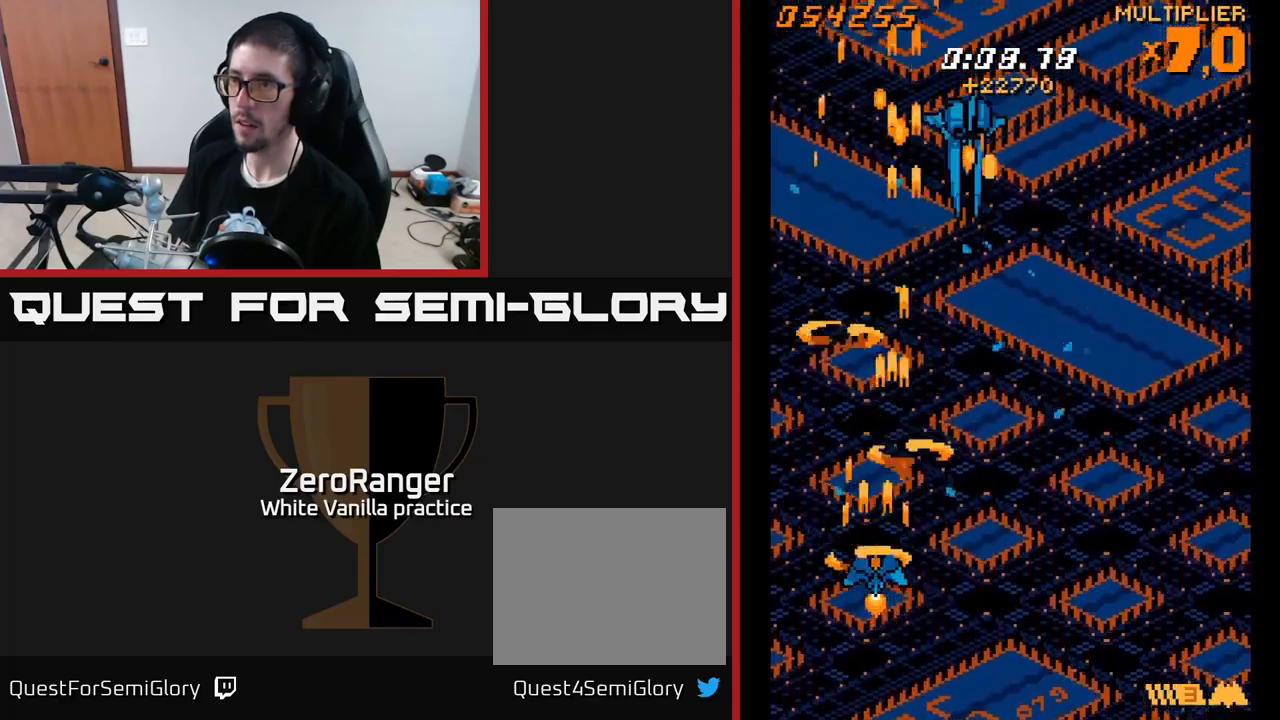
{"buttons": ["A", "DPAD_UP", "DPAD_RIGHT"], "right_stick": "center", "events": [[134, "DPAD_RIGHT", "down"], [167, "DPAD_DOWN", "down"], [234, "DPAD_DOWN", "up"], [234, "DPAD_RIGHT", "up"], [434, "DPAD_RIGHT", "down"], [434, "DPAD_UP", "down"]]}
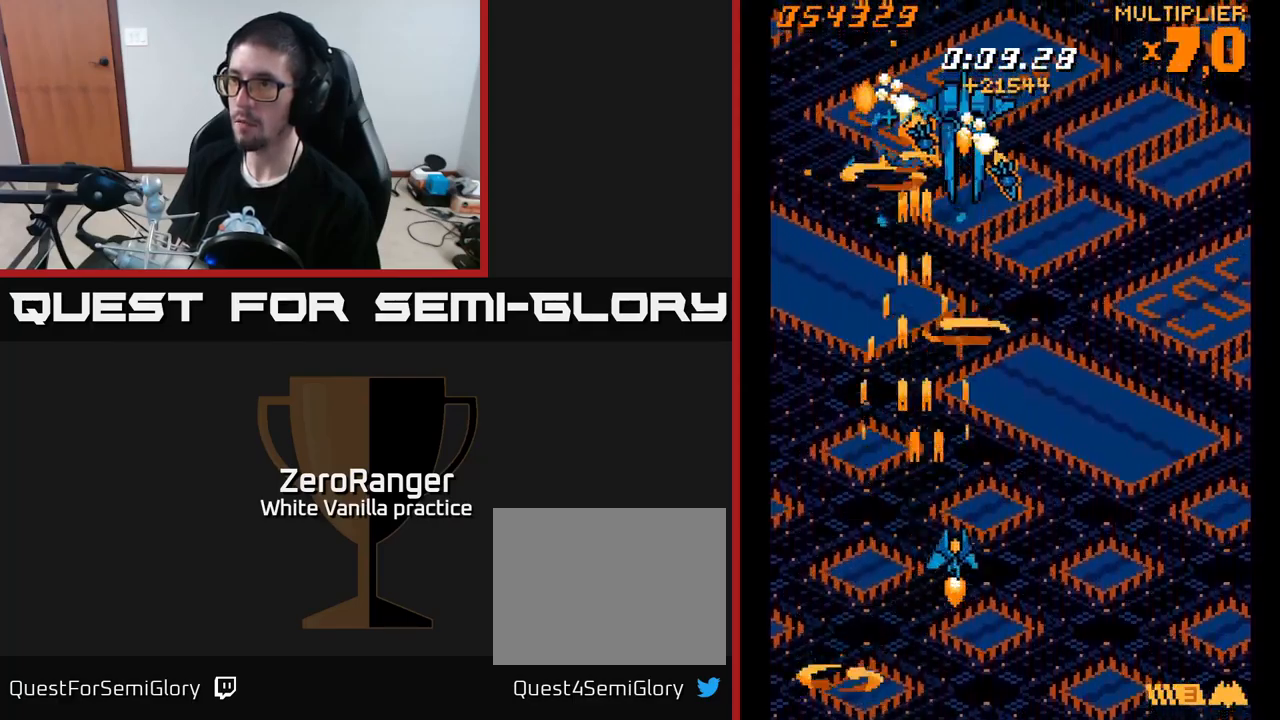
{"buttons": ["A", "DPAD_LEFT"], "right_stick": "center", "events": [[67, "DPAD_RIGHT", "up"], [117, "DPAD_UP", "up"], [400, "DPAD_LEFT", "down"]]}
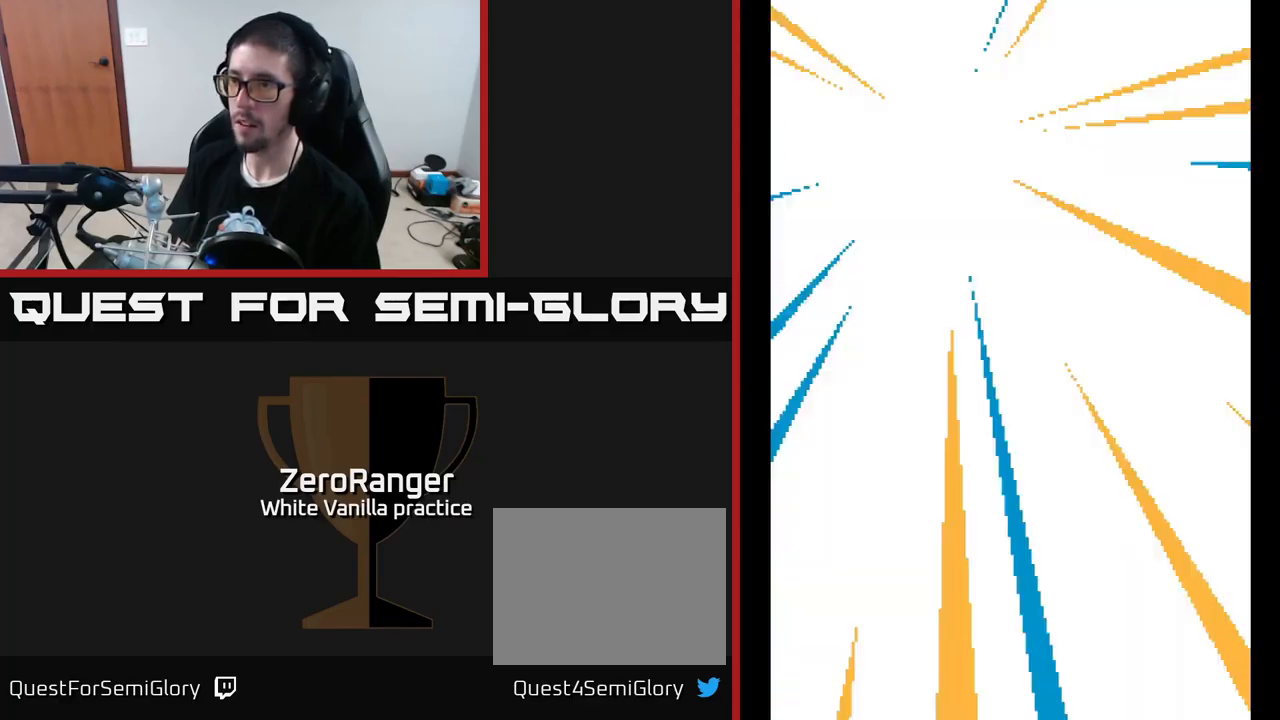
{"buttons": ["A", "DPAD_UP", "DPAD_RIGHT"], "right_stick": "center", "events": [[67, "DPAD_LEFT", "up"], [67, "DPAD_UP", "down"], [100, "DPAD_RIGHT", "down"], [134, "DPAD_RIGHT", "up"], [450, "DPAD_RIGHT", "down"]]}
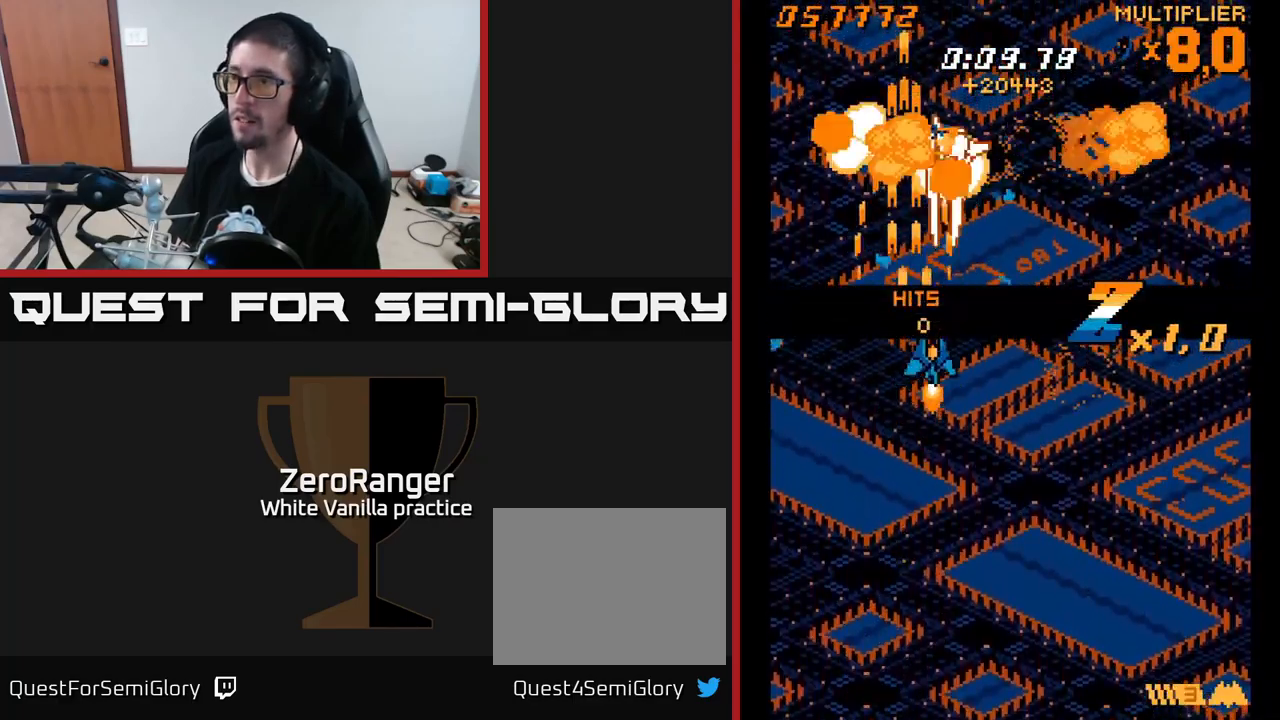
{"buttons": ["A", "DPAD_UP"], "right_stick": "center", "events": [[117, "DPAD_RIGHT", "up"]]}
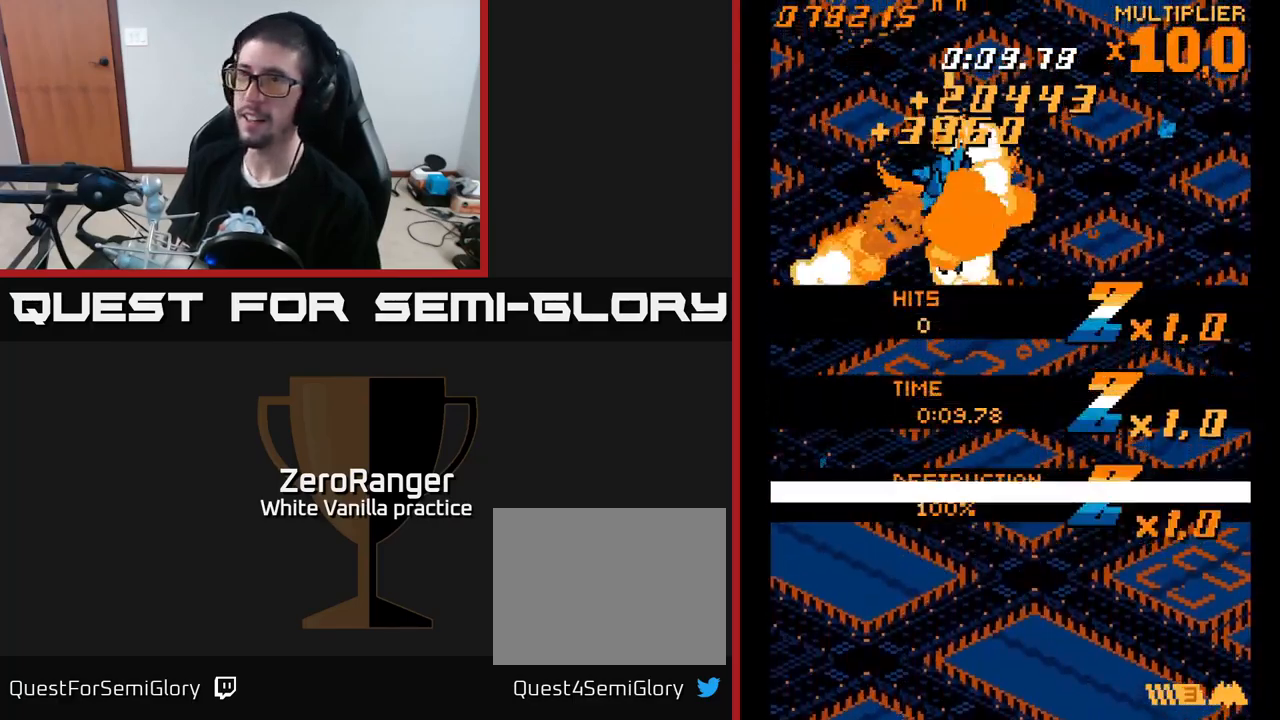
{"buttons": [], "right_stick": "center", "events": [[367, "DPAD_UP", "up"], [500, "A", "up"]]}
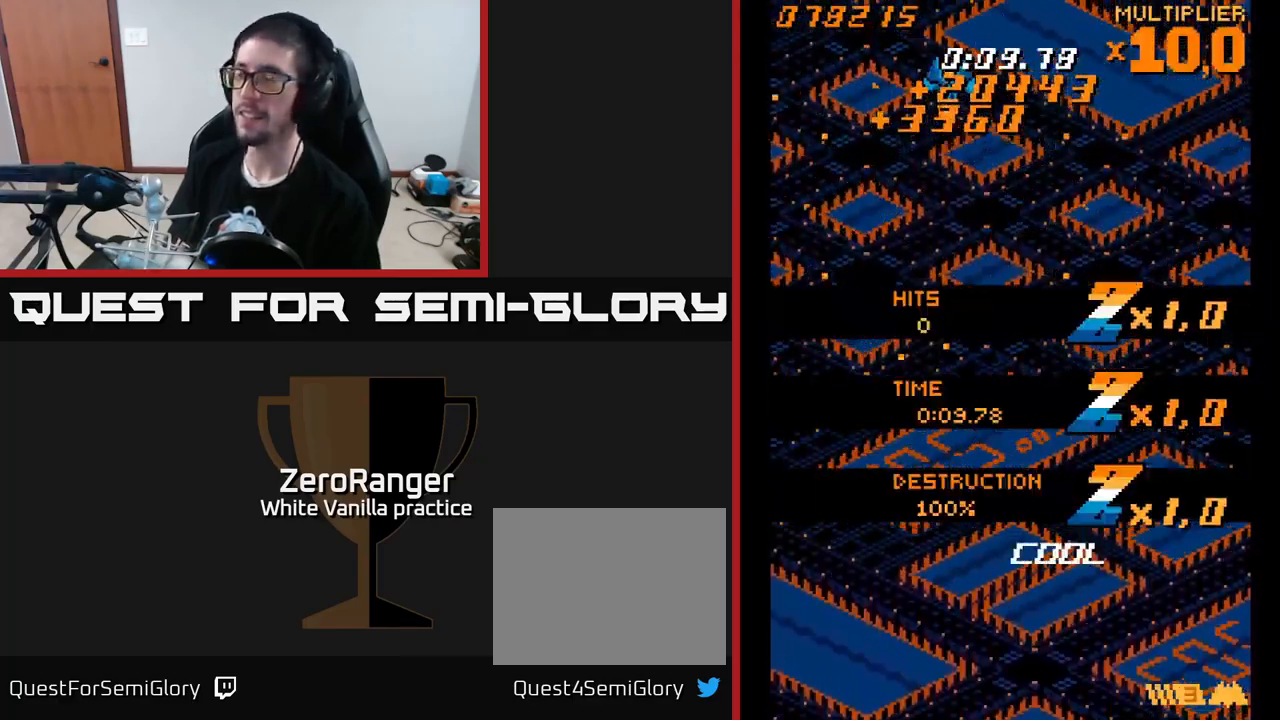
{"buttons": [], "right_stick": "center", "events": []}